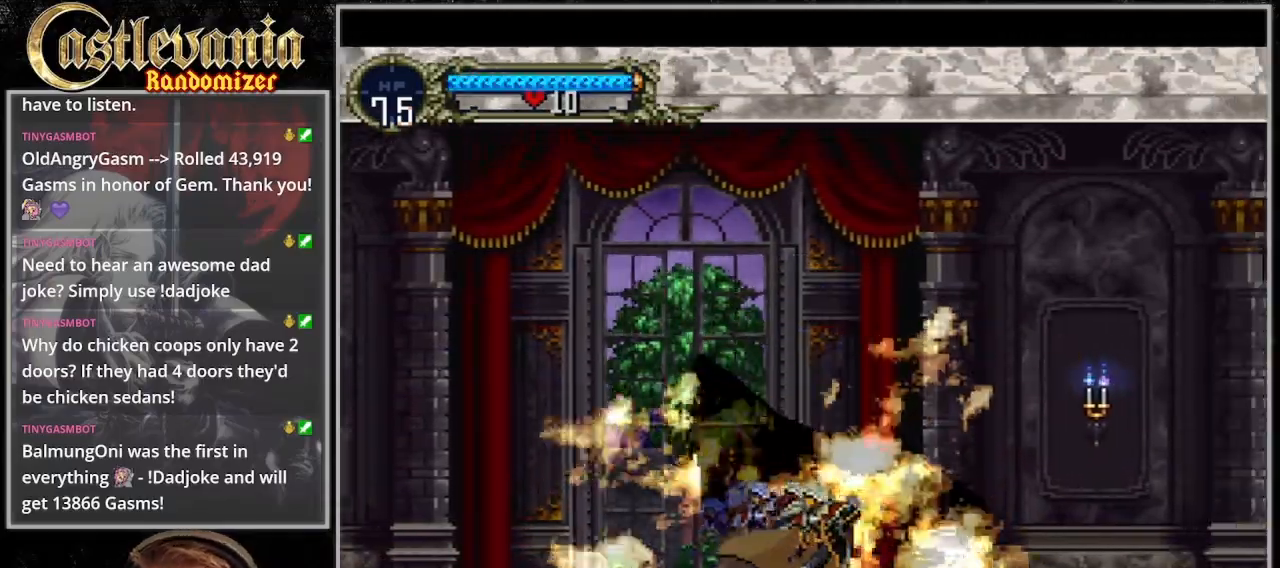
Gameplay with a controller (PlayStation layout); each line is a JSON object with the inputs held at the frame after it (dt_ms = milliseconds from this image to that frame). "events" lists button and stick changes between this image and that frame as [ms after this image, input, new state], when the widget could be followed in between. Not read: L3 R3.
{"dt_ms": 500, "buttons": ["CROSS", "DPAD_RIGHT"], "events": [[167, "CROSS", "down"]]}
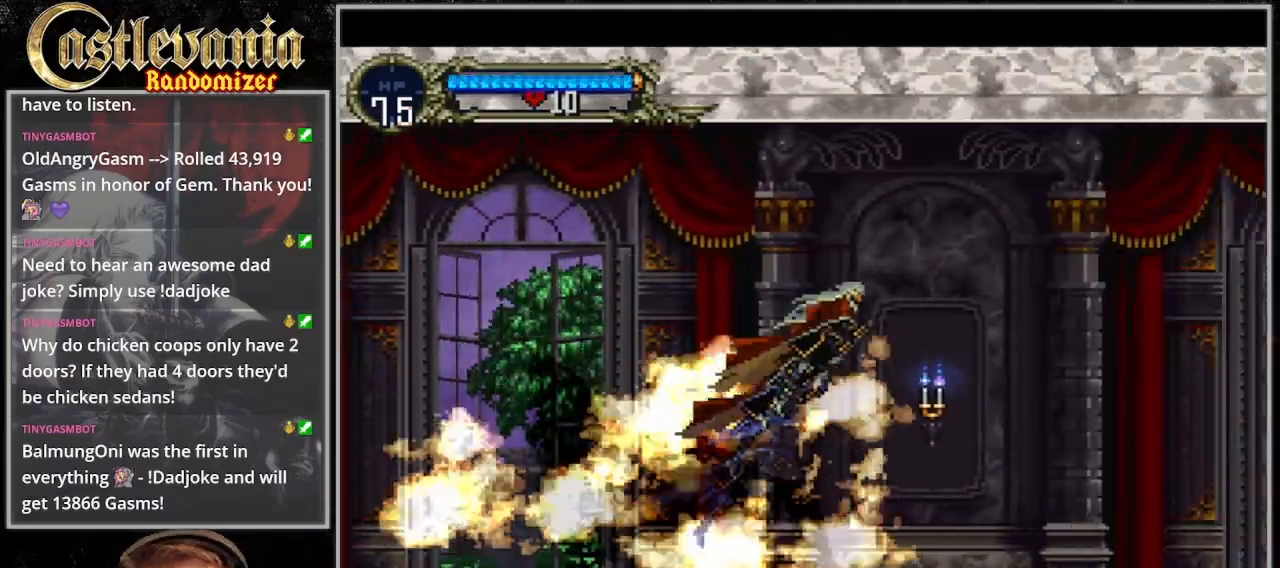
{"dt_ms": 500, "buttons": ["DPAD_DOWN", "DPAD_RIGHT"], "events": [[433, "DPAD_DOWN", "down"], [467, "CROSS", "up"]]}
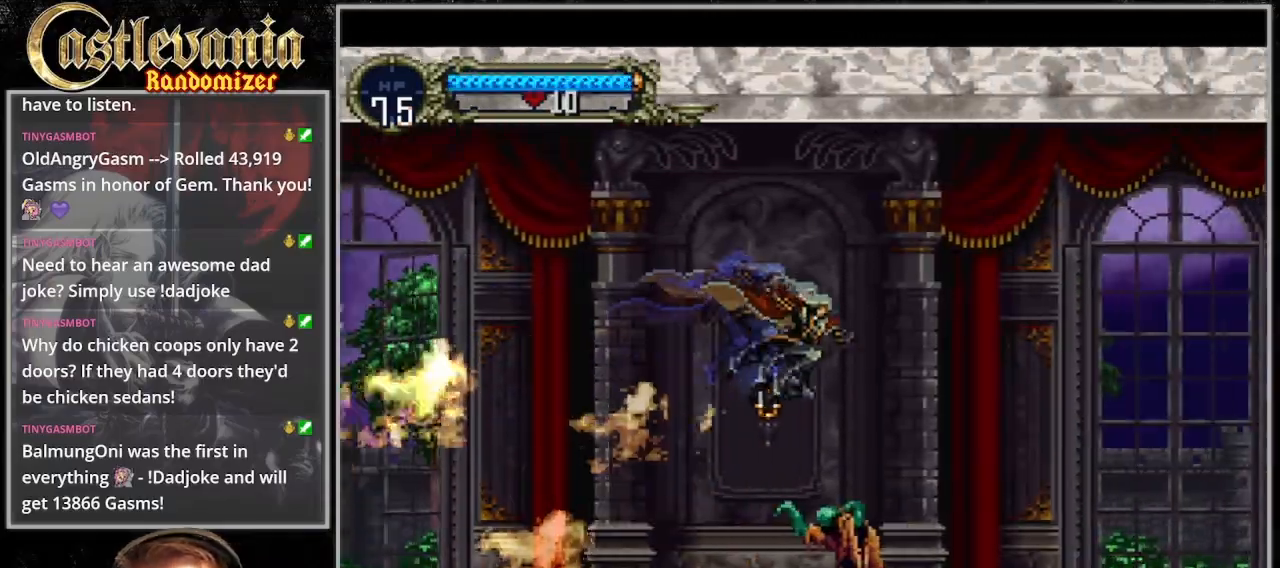
{"dt_ms": 500, "buttons": ["CROSS", "DPAD_RIGHT"], "events": [[100, "SQUARE", "down"], [200, "DPAD_DOWN", "up"], [233, "SQUARE", "up"], [433, "CROSS", "down"]]}
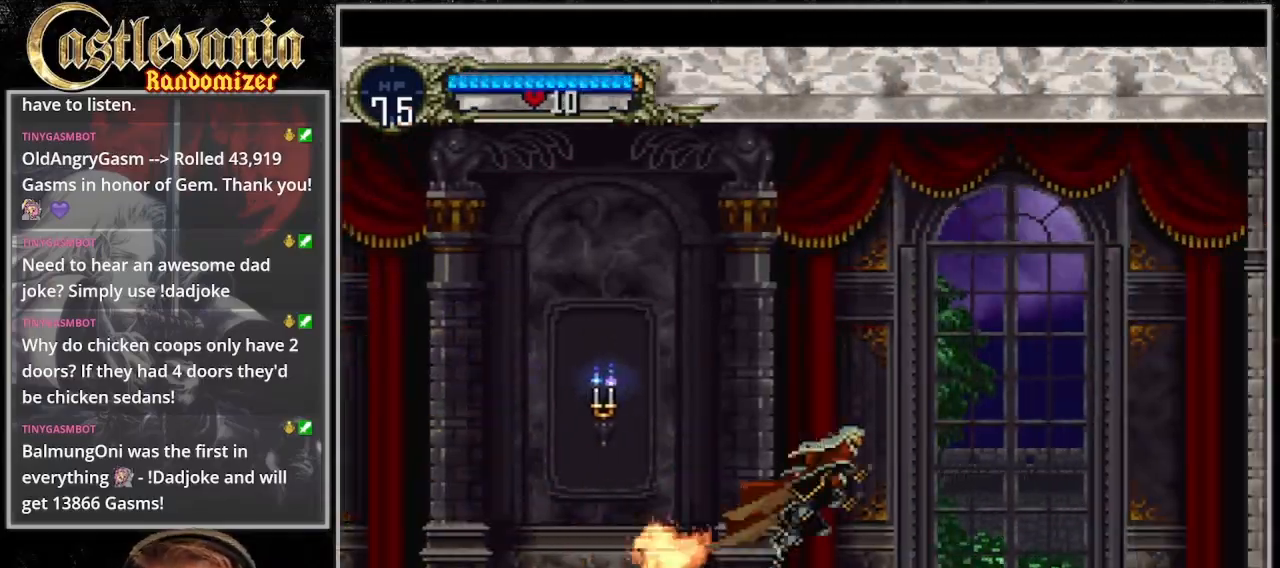
{"dt_ms": 1000, "buttons": ["DPAD_RIGHT"], "events": [[33, "SQUARE", "down"], [867, "SQUARE", "up"], [967, "CROSS", "up"]]}
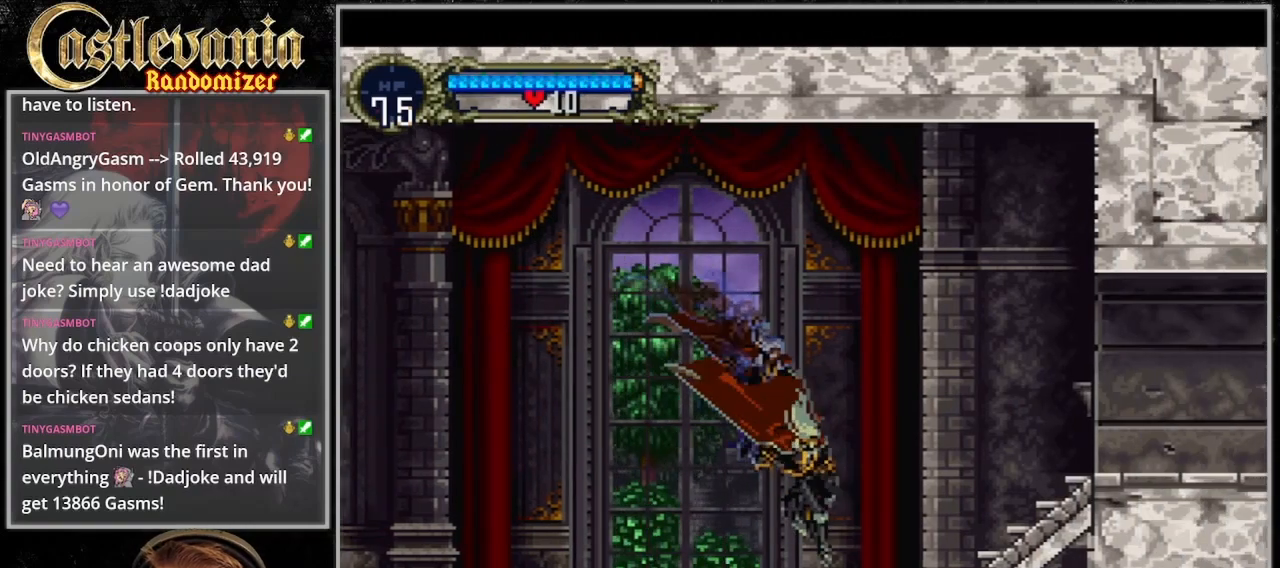
{"dt_ms": 500, "buttons": ["CROSS", "DPAD_RIGHT"], "events": [[233, "CROSS", "down"]]}
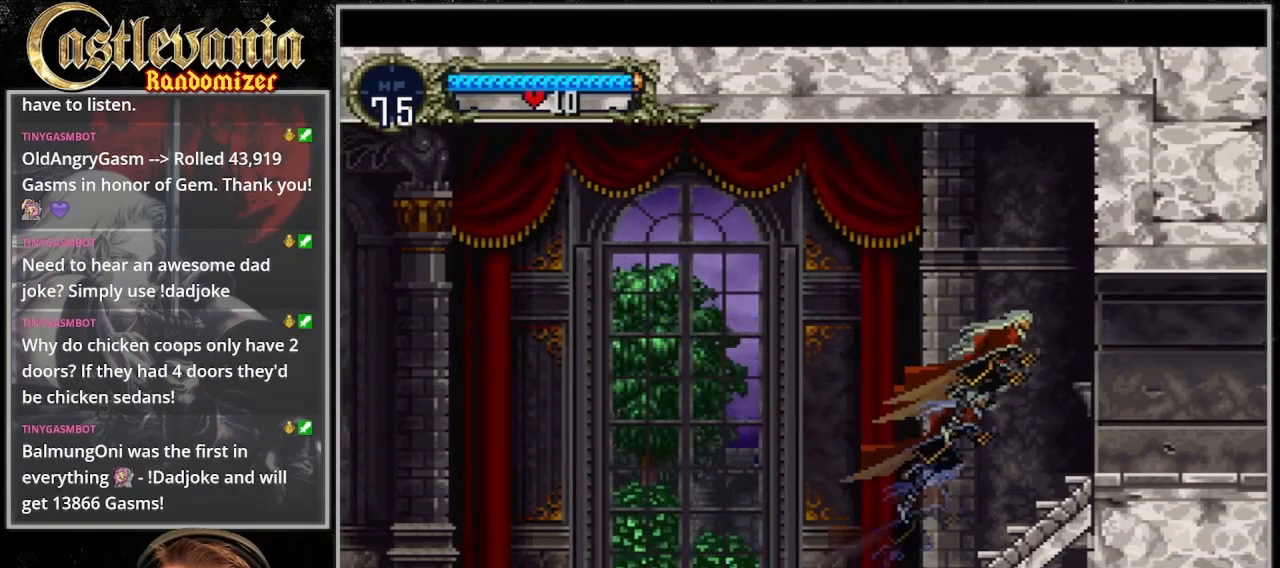
{"dt_ms": 500, "buttons": ["CROSS", "DPAD_RIGHT"], "events": [[33, "CROSS", "up"], [500, "CROSS", "down"]]}
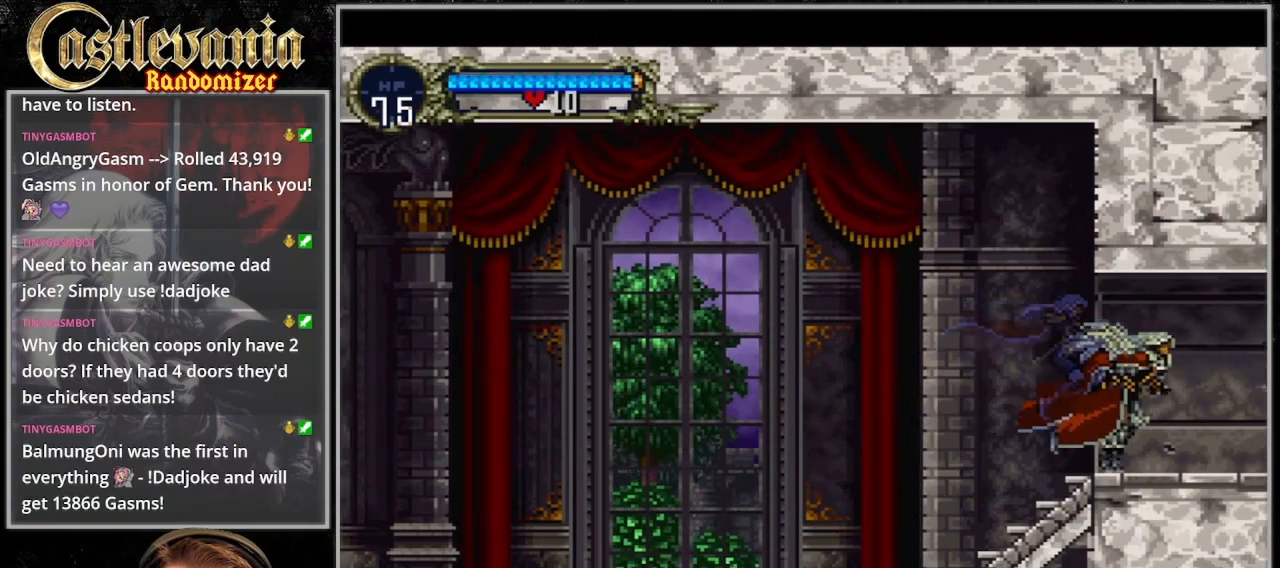
{"dt_ms": 500, "buttons": ["CROSS", "DPAD_RIGHT"], "events": [[67, "CROSS", "up"], [167, "CROSS", "down"], [267, "CROSS", "up"], [333, "CROSS", "down"], [433, "CROSS", "up"], [500, "CROSS", "down"]]}